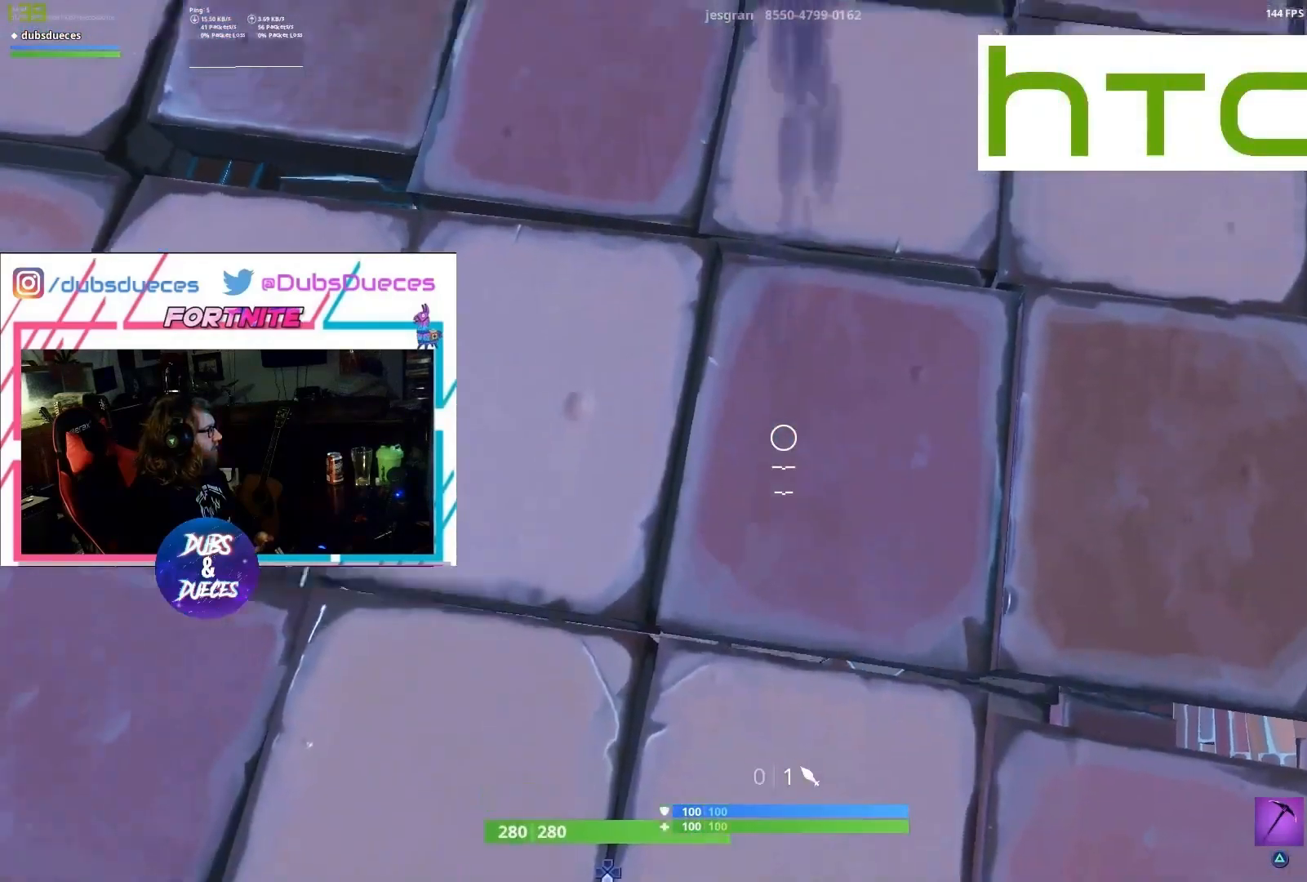
Gameplay with a controller (PlayStation layout); each line is a JSON object with the inputs held at the frame after it. "events" lists button and stick changes between this image and that frame as [ms after this image, input, new state], when the widget could be followed in between.
{"buttons": [], "left_stick": "center", "right_stick": "up", "events": [[217, "right_stick", "center"], [383, "right_stick", "up"]]}
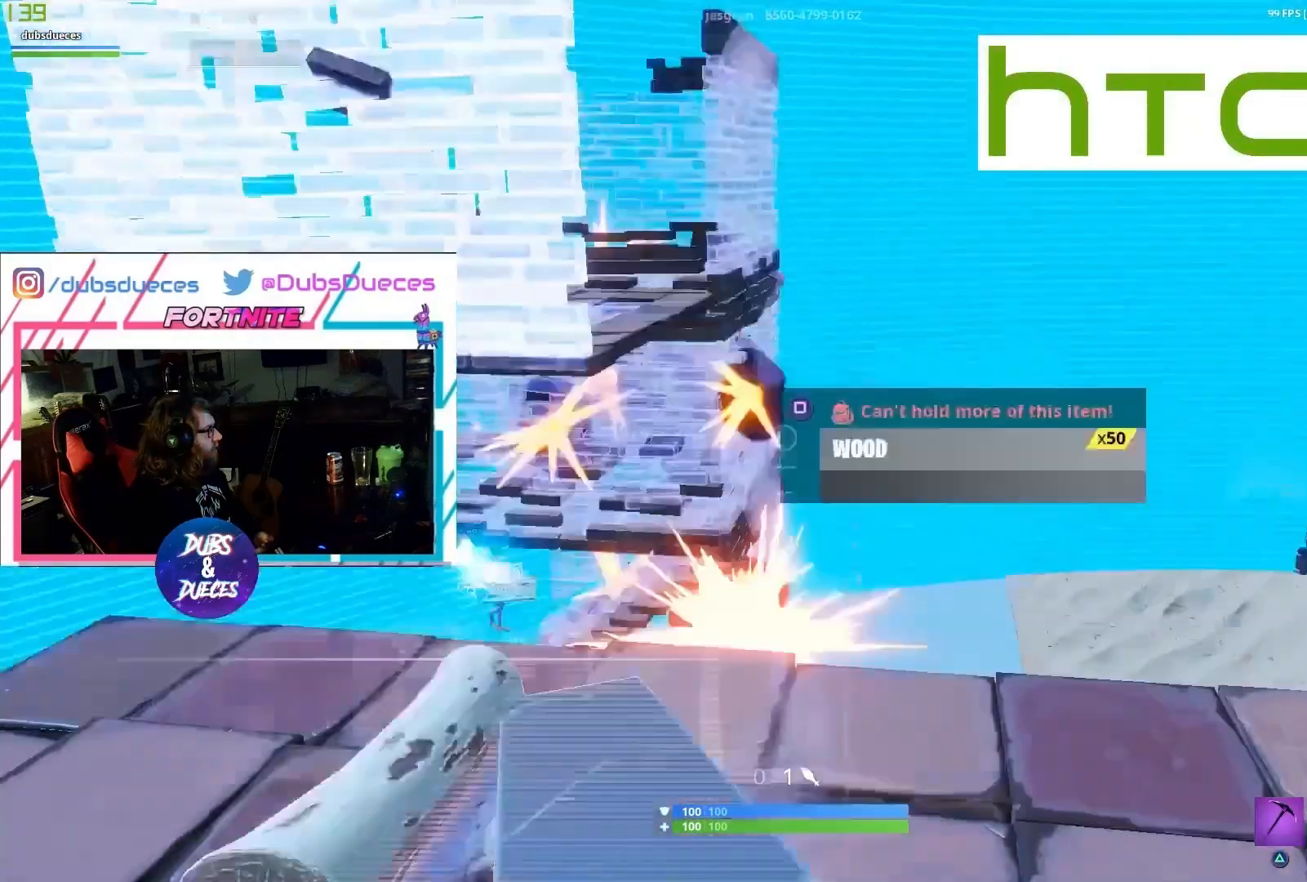
{"buttons": [], "left_stick": "left", "right_stick": "center", "events": [[83, "right_stick", "center"], [150, "left_stick", "left"]]}
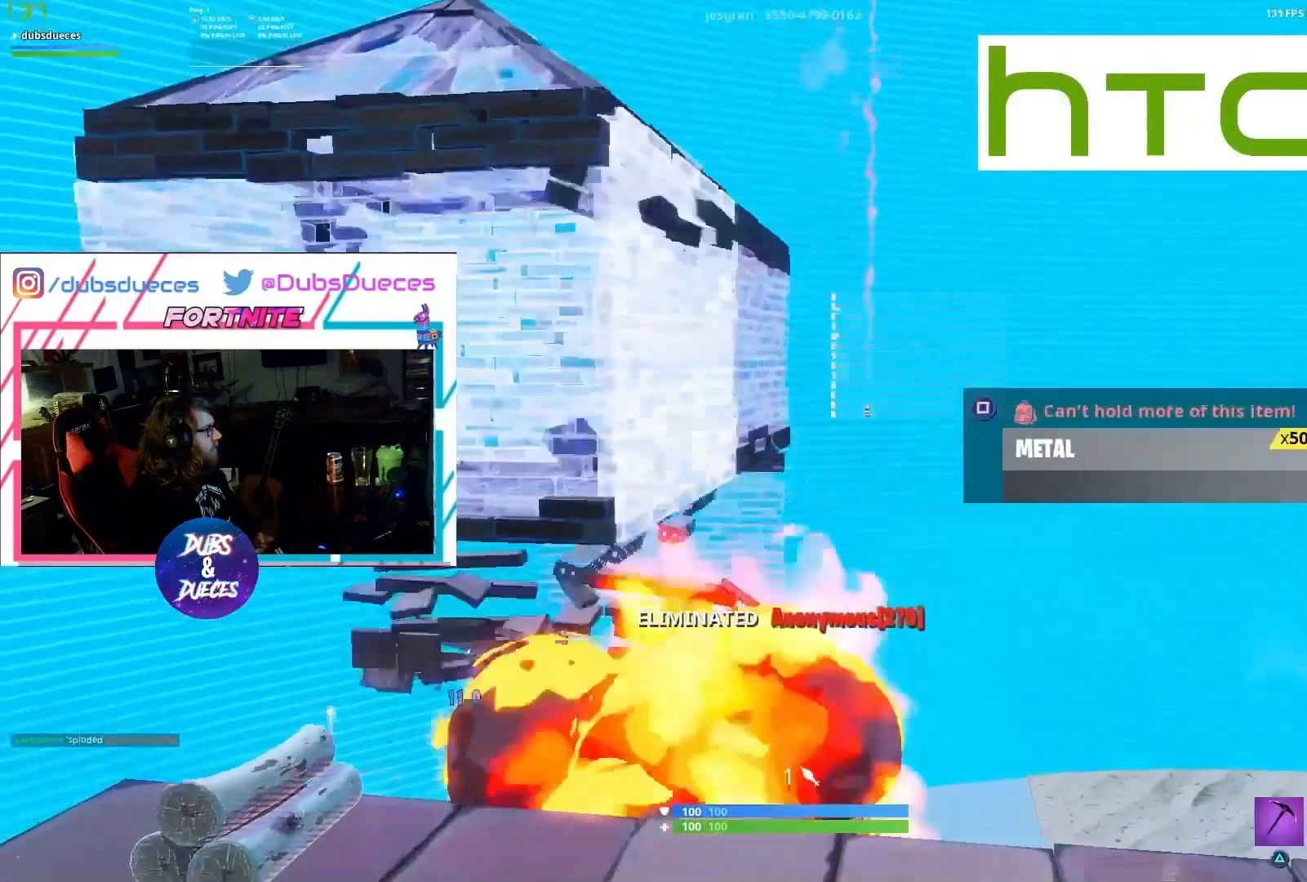
{"buttons": [], "left_stick": "down", "right_stick": "center", "events": [[117, "right_stick", "left"], [250, "right_stick", "center"], [317, "left_stick", "down-left"], [417, "left_stick", "down"]]}
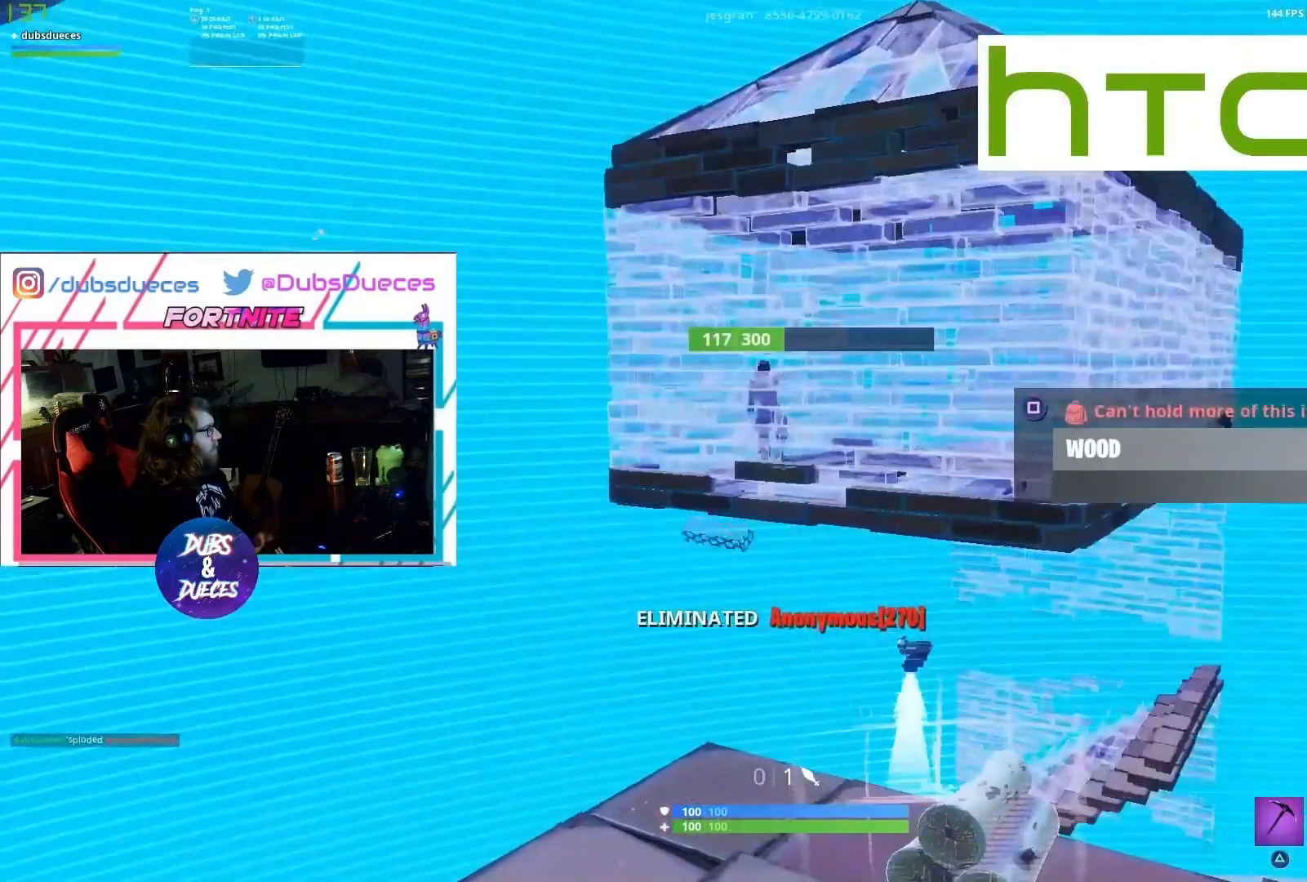
{"buttons": [], "left_stick": "center", "right_stick": "center", "events": [[183, "left_stick", "center"]]}
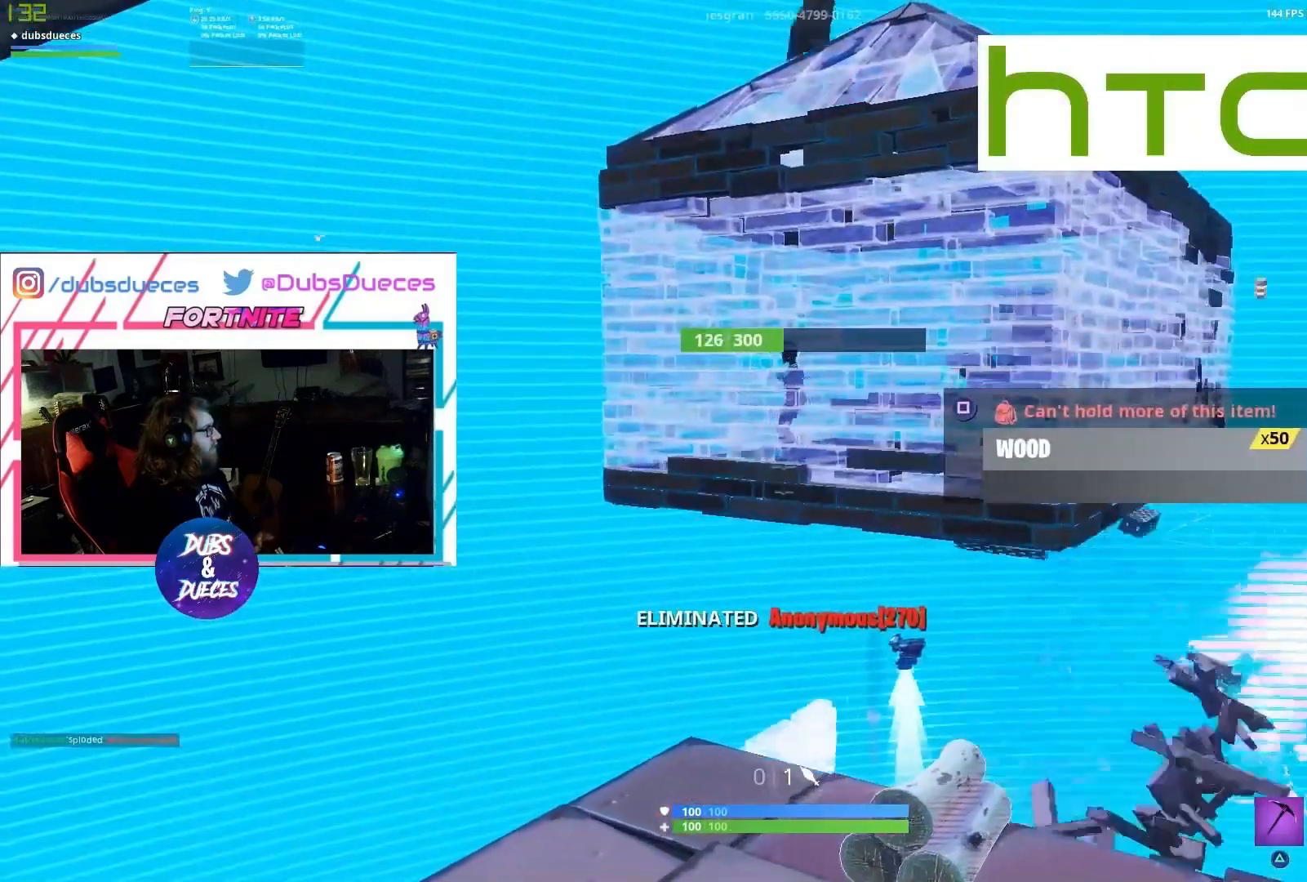
{"buttons": [], "left_stick": "center", "right_stick": "center", "events": [[117, "right_stick", "right"], [183, "right_stick", "center"]]}
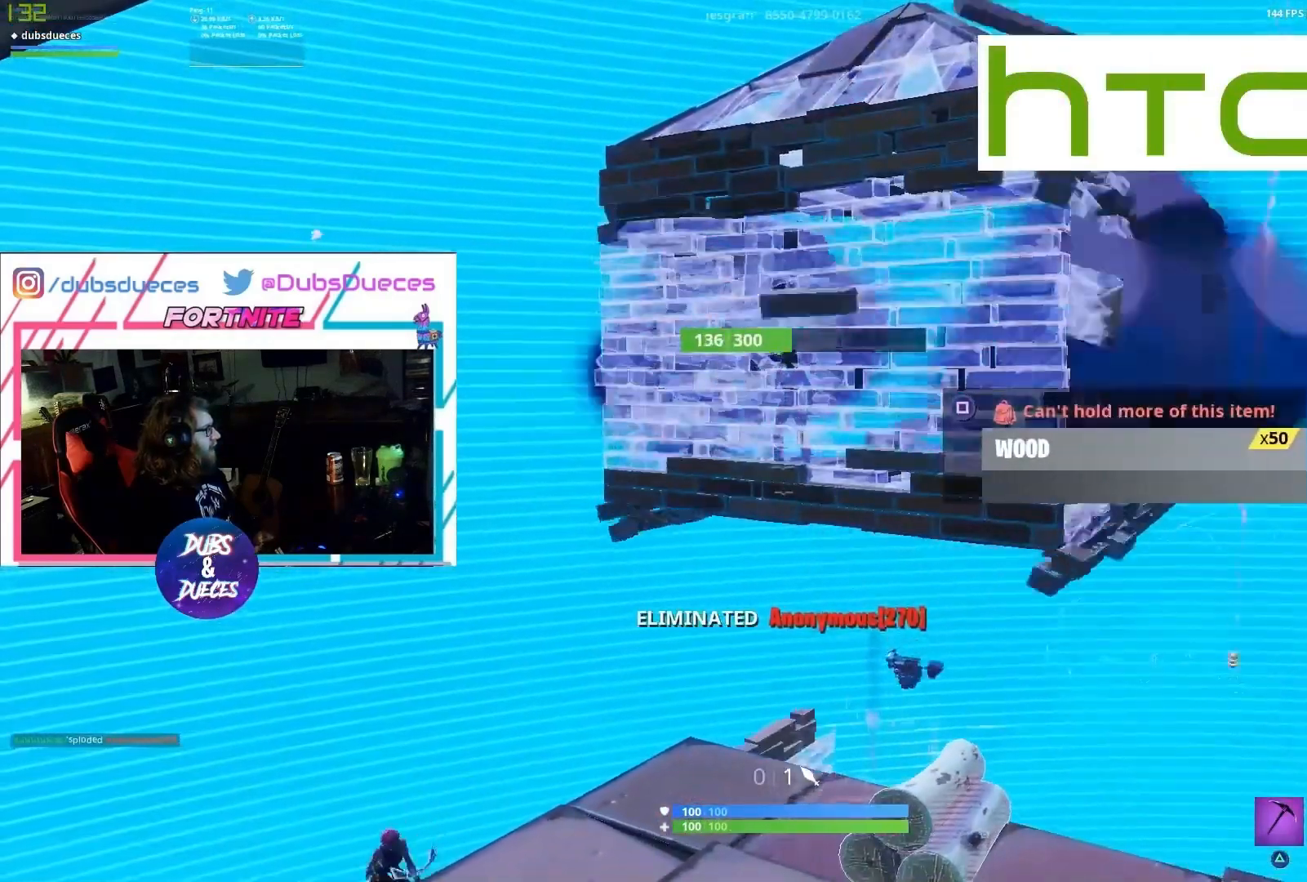
{"buttons": [], "left_stick": "center", "right_stick": "center", "events": []}
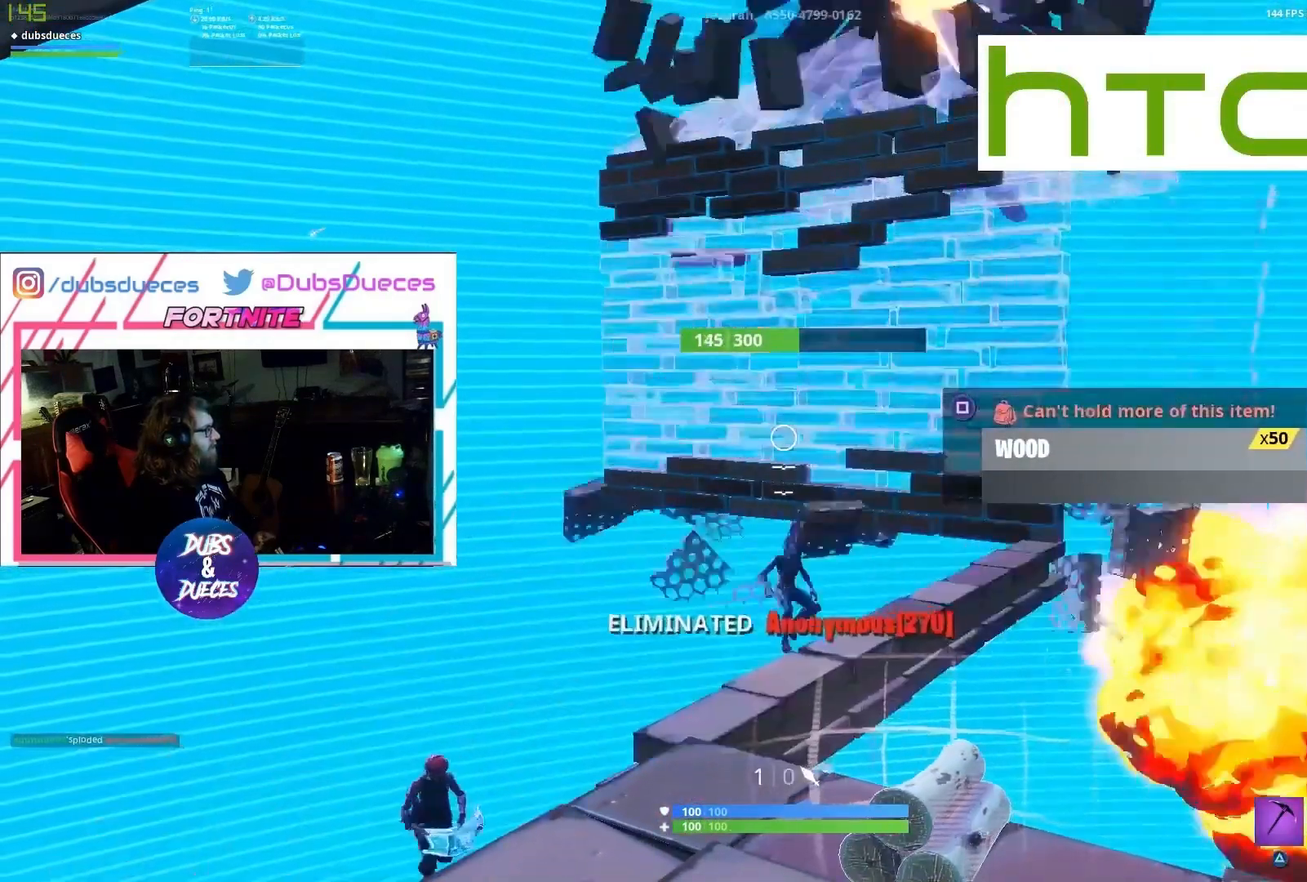
{"buttons": [], "left_stick": "up-left", "right_stick": "right", "events": [[133, "left_stick", "up-left"], [300, "right_stick", "right"]]}
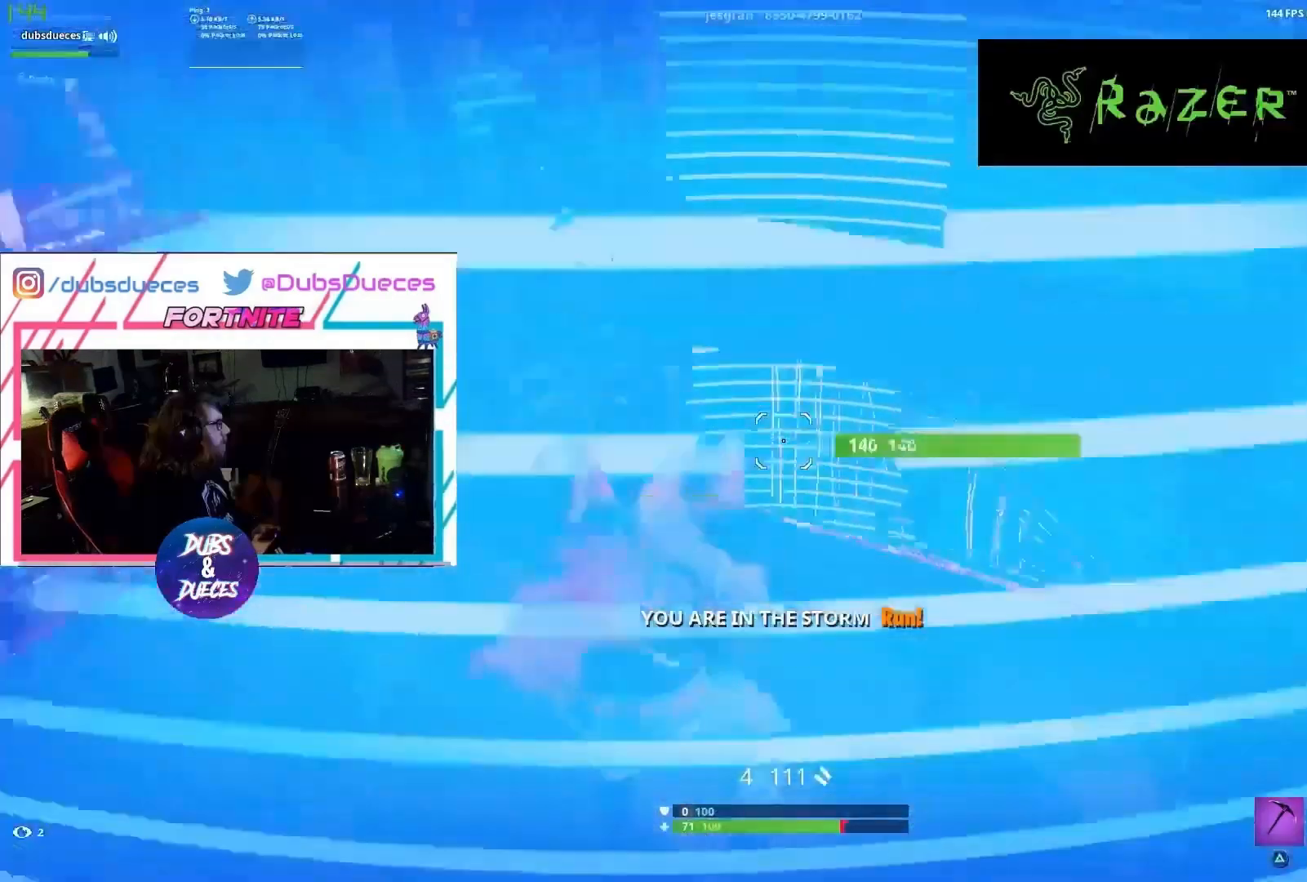
{"buttons": ["L2", "R1", "R2"], "left_stick": "up", "right_stick": "up-left", "events": [[300, "left_stick", "up-right"], [433, "L2", "down"], [467, "left_stick", "up"], [467, "right_stick", "up-left"], [500, "R1", "down"], [500, "R2", "down"]]}
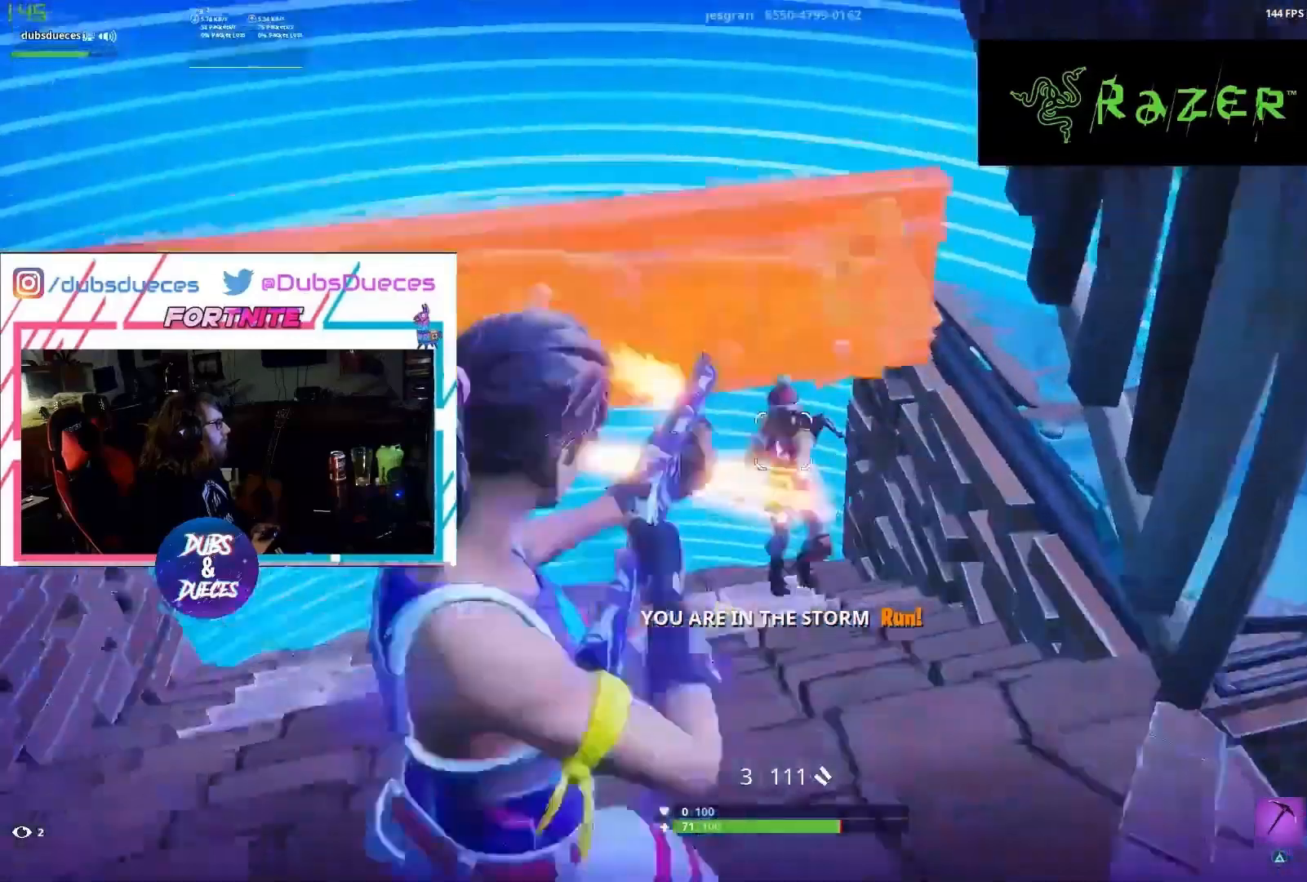
{"buttons": ["L1"], "left_stick": "up-left", "right_stick": "center", "events": [[67, "L2", "up"], [67, "R1", "up"], [67, "R2", "up"], [67, "left_stick", "up-left"], [67, "right_stick", "center"], [167, "R1", "down"], [233, "R1", "up"], [300, "right_stick", "down-right"], [500, "L1", "down"], [500, "right_stick", "center"]]}
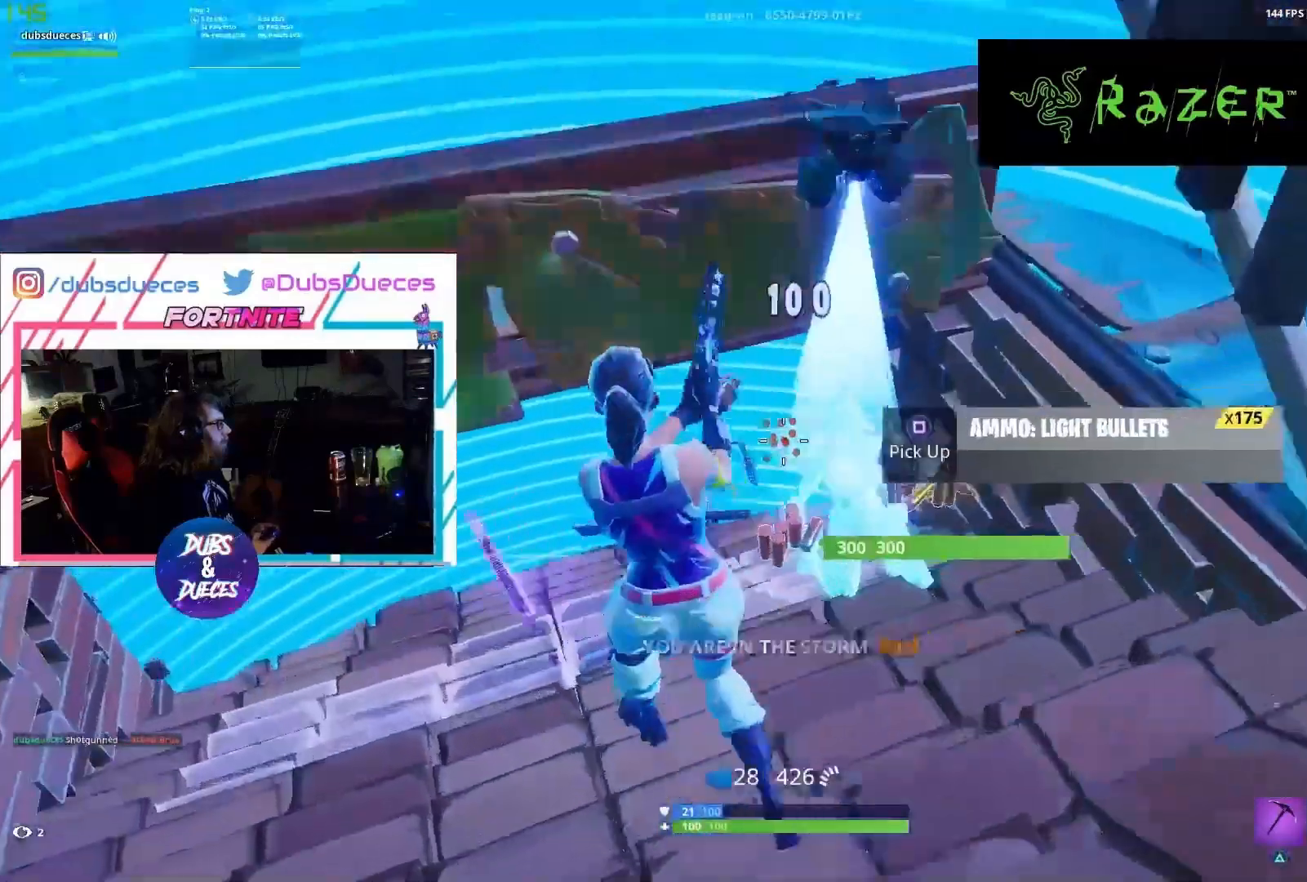
{"buttons": [], "left_stick": "up", "right_stick": "right", "events": [[133, "L1", "up"], [167, "R3", "down"], [233, "R3", "up"], [333, "left_stick", "up"], [400, "right_stick", "right"]]}
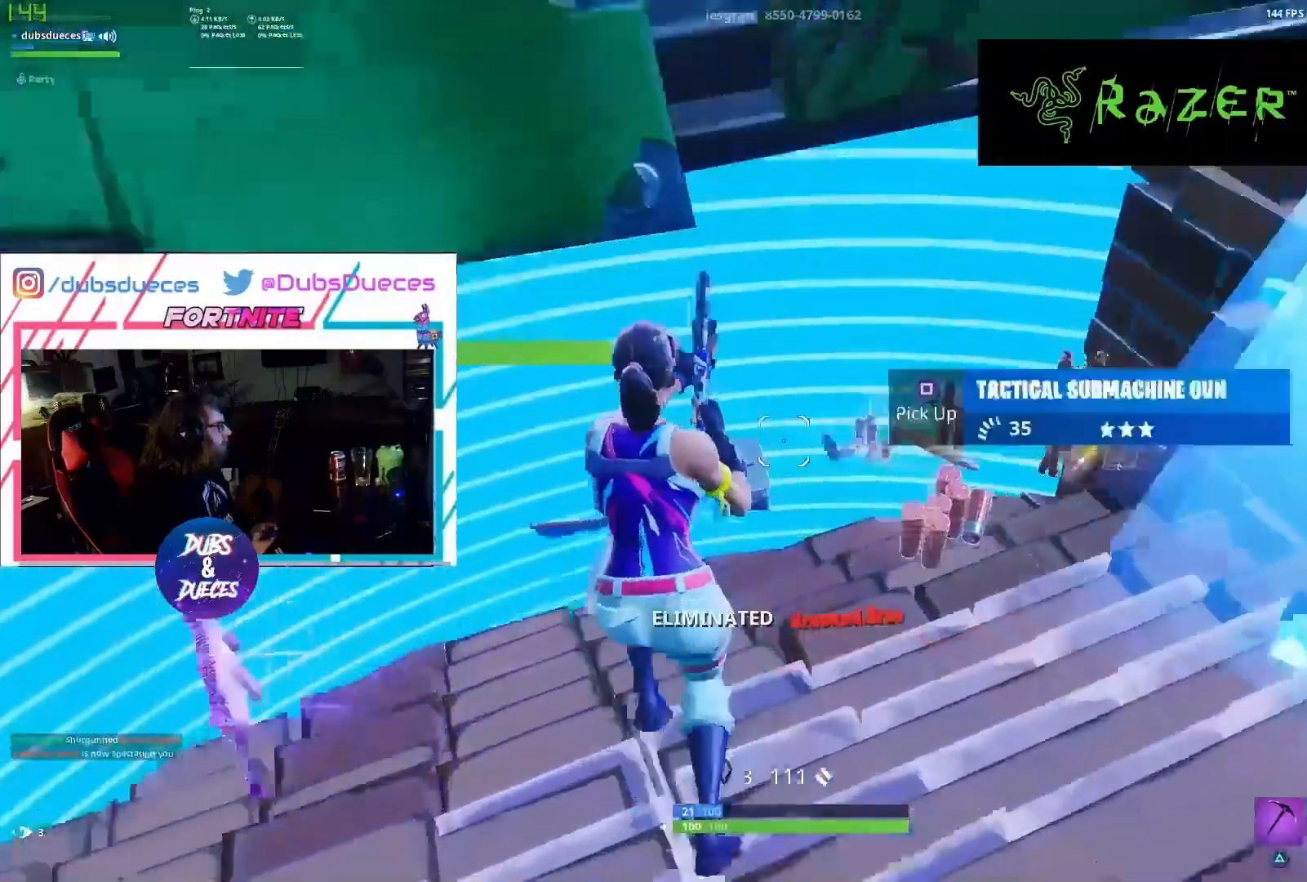
{"buttons": [], "left_stick": "up-right", "right_stick": "right", "events": [[200, "R3", "down"], [200, "right_stick", "up-right"], [333, "R3", "up"], [333, "right_stick", "right"], [400, "left_stick", "up-right"]]}
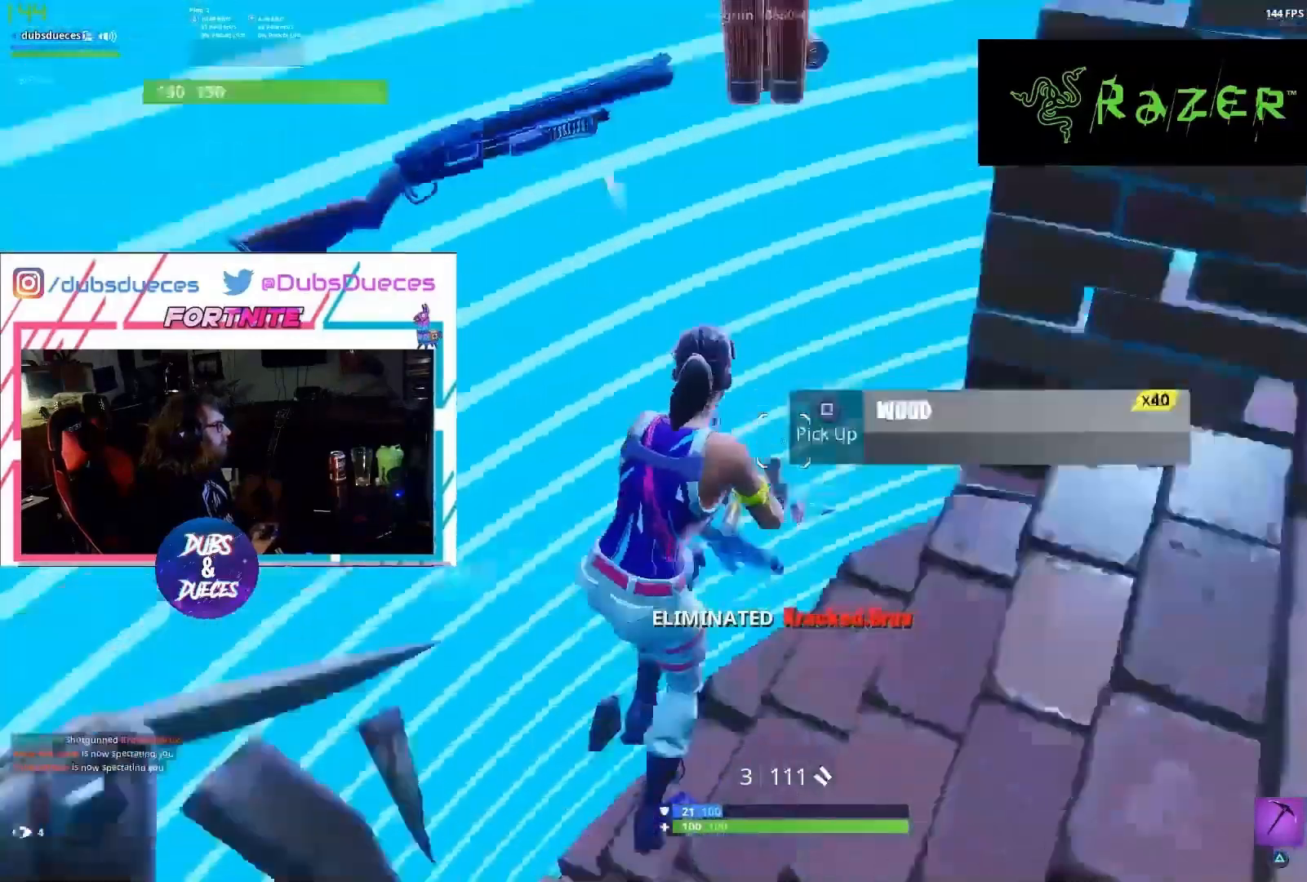
{"buttons": [], "left_stick": "up-right", "right_stick": "up-right", "events": [[167, "right_stick", "center"], [367, "right_stick", "up-right"]]}
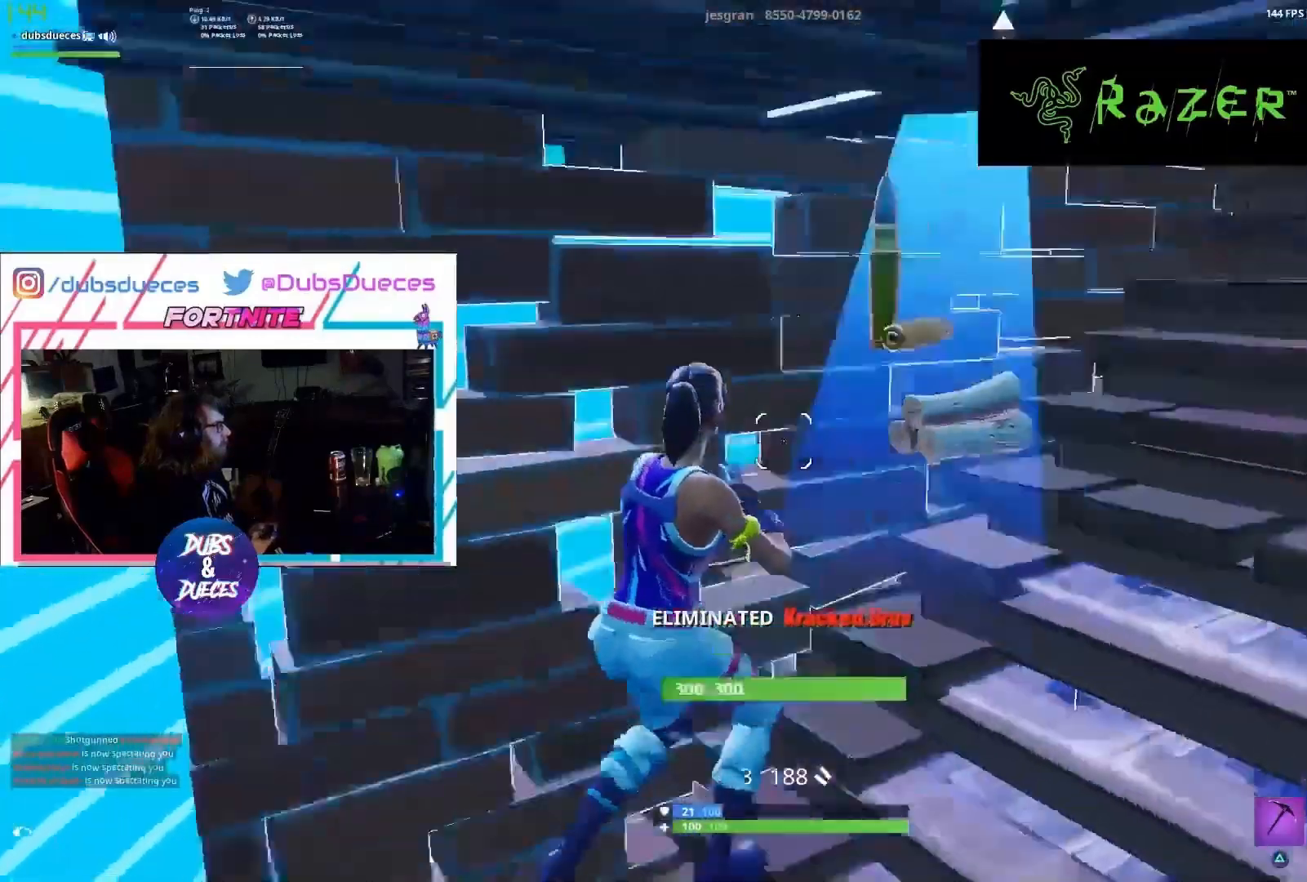
{"buttons": [], "left_stick": "down-right", "right_stick": "down-left", "events": [[33, "R3", "down"], [67, "left_stick", "down-right"], [167, "R3", "up"], [167, "right_stick", "center"], [367, "right_stick", "down-left"]]}
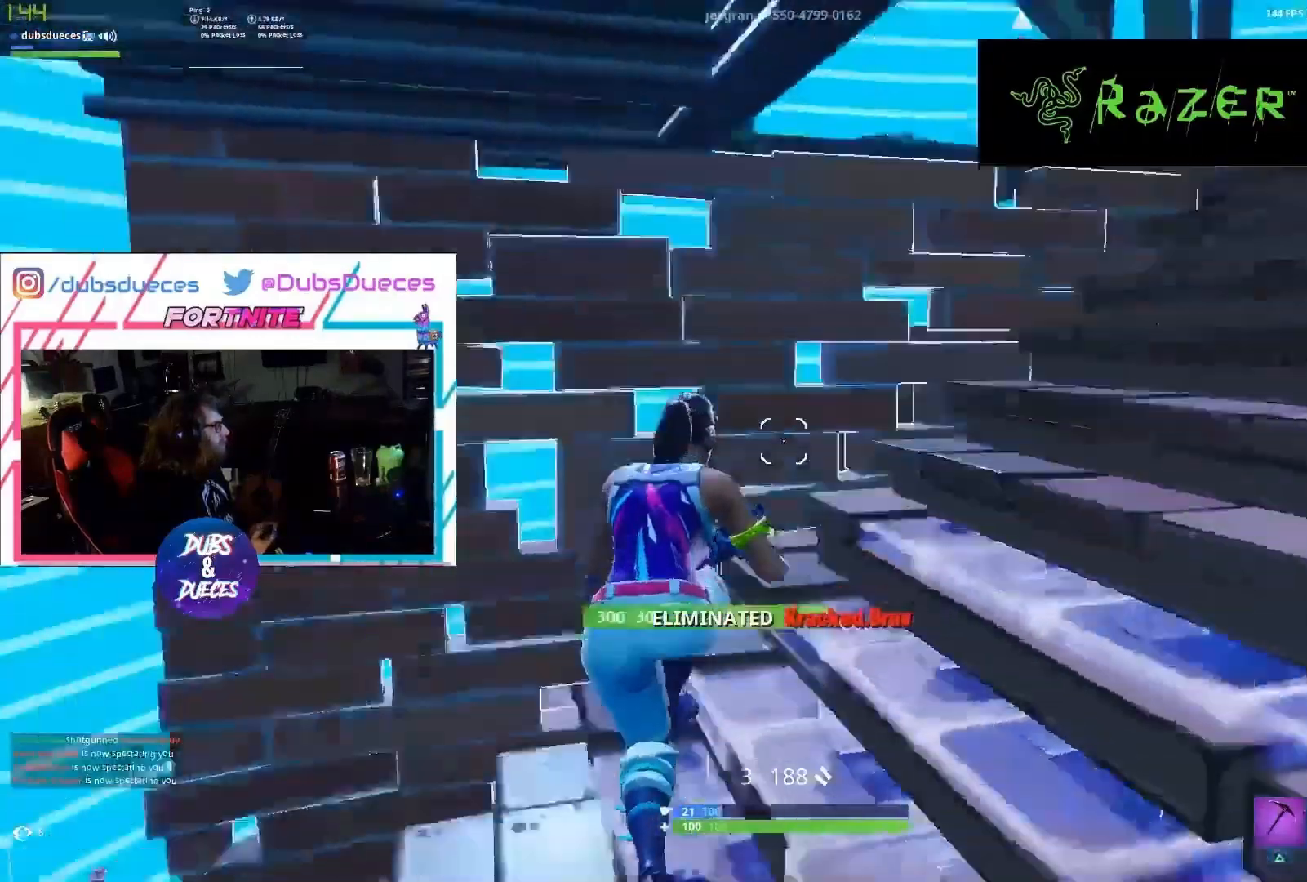
{"buttons": [], "left_stick": "center", "right_stick": "center", "events": [[67, "right_stick", "center"], [100, "left_stick", "down"], [167, "SQUARE", "down"], [233, "SQUARE", "up"], [233, "left_stick", "center"]]}
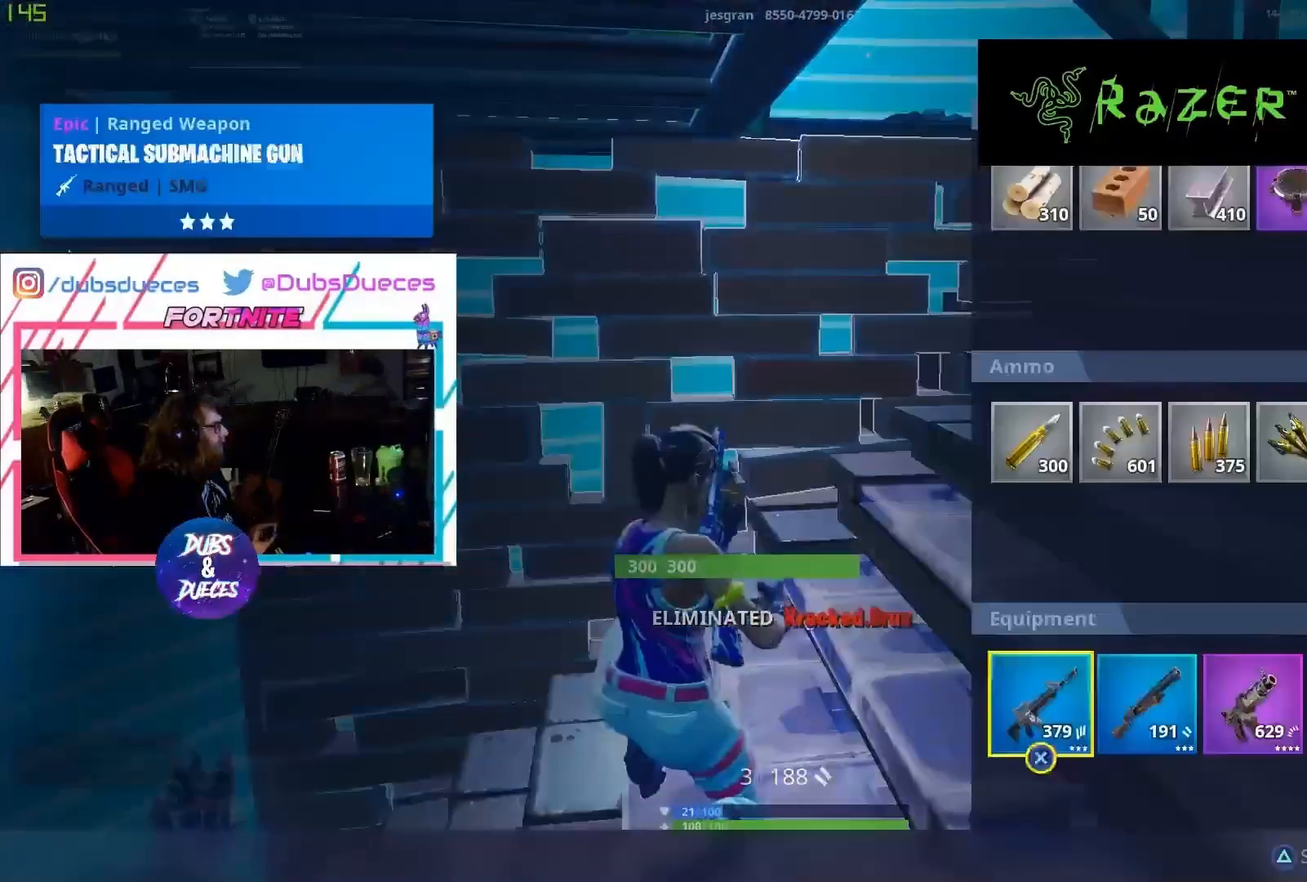
{"buttons": [], "left_stick": "center", "right_stick": "center", "events": [[67, "DPAD_LEFT", "down"], [167, "DPAD_LEFT", "up"], [200, "TRIANGLE", "down"], [233, "TRIANGLE", "up"], [333, "DPAD_LEFT", "down"], [400, "DPAD_LEFT", "up"], [400, "TRIANGLE", "down"], [467, "TRIANGLE", "up"]]}
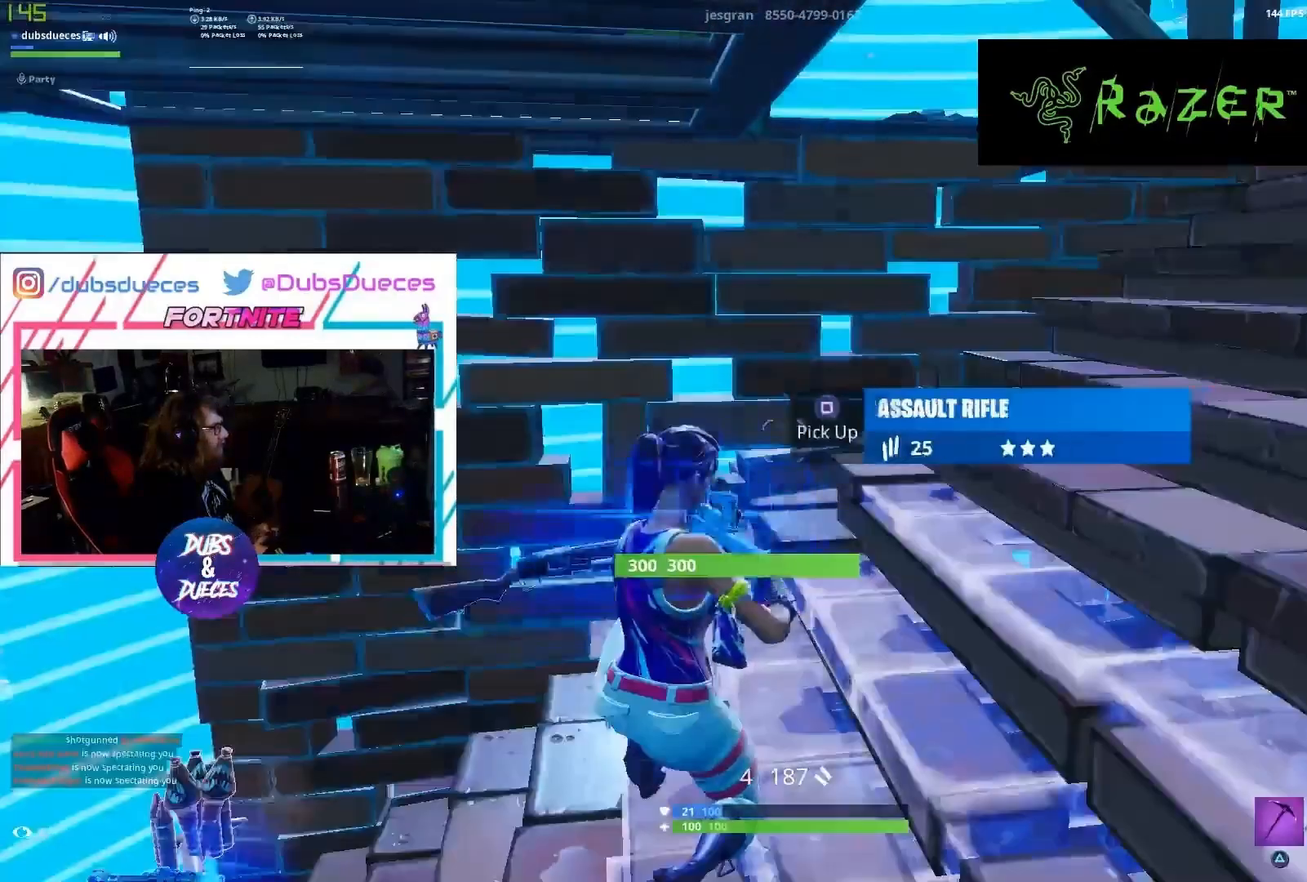
{"buttons": [], "left_stick": "down-left", "right_stick": "center", "events": [[33, "CIRCLE", "down"], [100, "CIRCLE", "up"], [167, "left_stick", "down"], [167, "right_stick", "left"], [233, "right_stick", "down-left"], [333, "left_stick", "down-left"], [433, "right_stick", "center"]]}
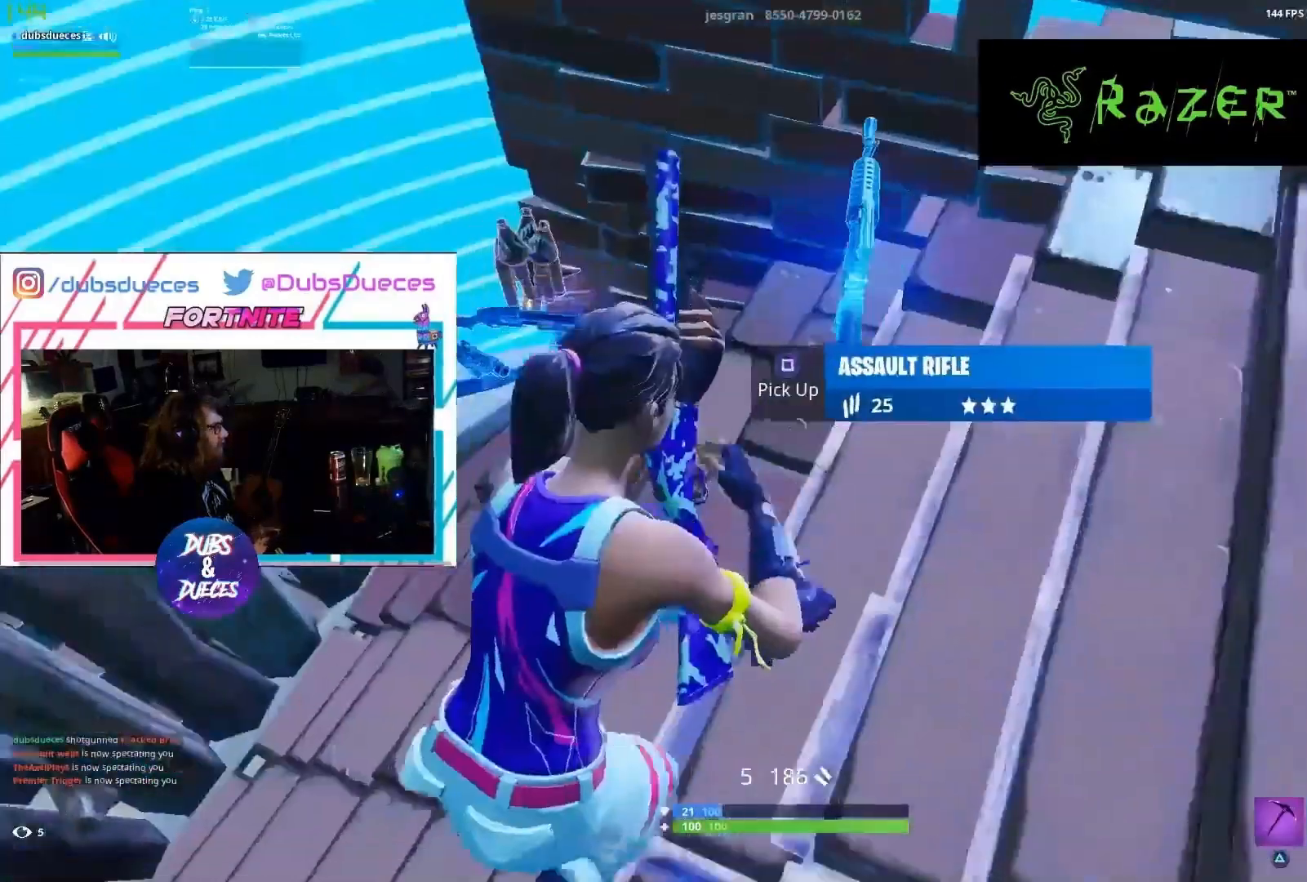
{"buttons": [], "left_stick": "up-right", "right_stick": "down-left", "events": [[33, "left_stick", "left"], [433, "left_stick", "up-right"], [433, "right_stick", "down-left"]]}
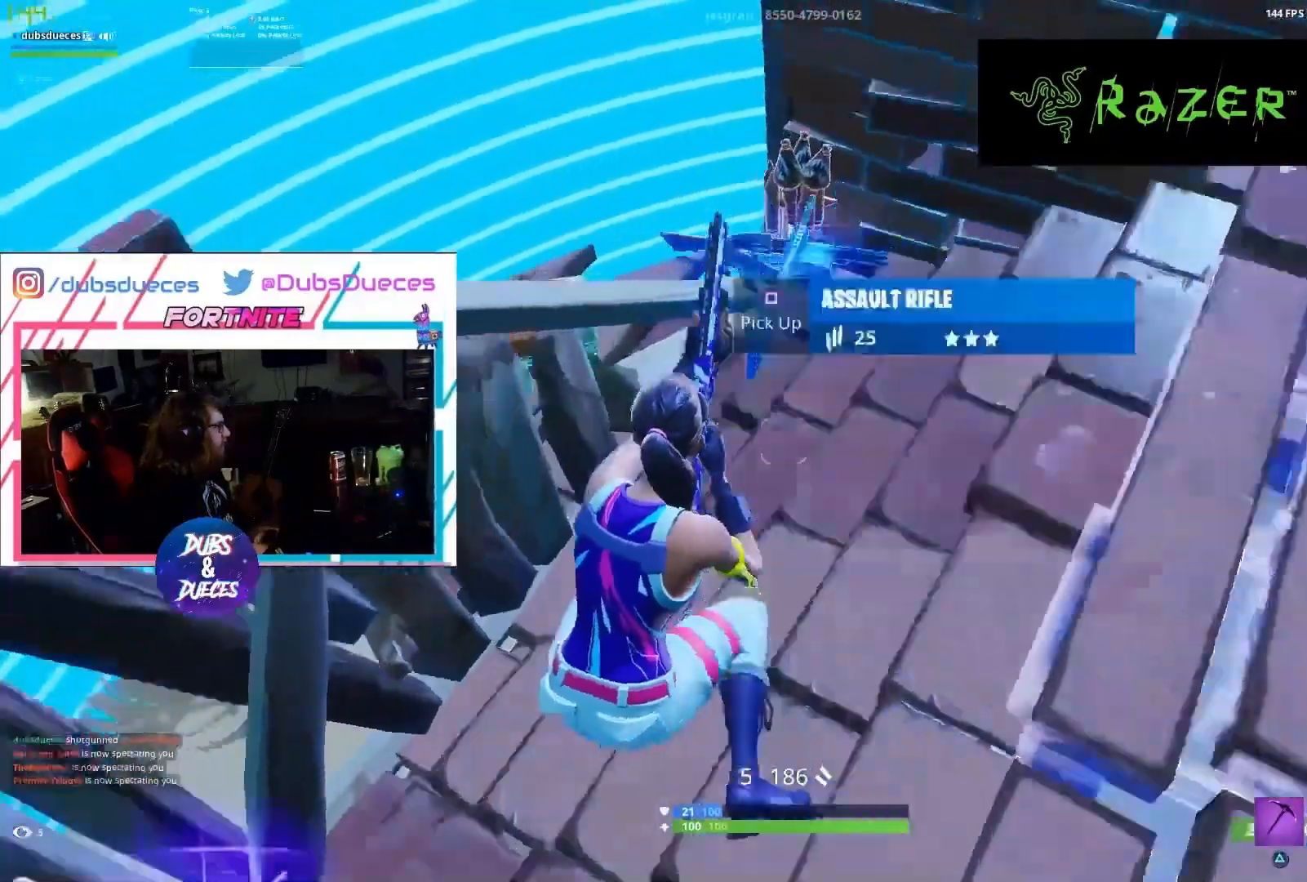
{"buttons": [], "left_stick": "up", "right_stick": "center", "events": [[100, "left_stick", "center"], [167, "left_stick", "up-left"], [167, "right_stick", "center"], [200, "CROSS", "down"], [267, "CROSS", "up"], [267, "right_stick", "down-left"], [367, "left_stick", "up-right"], [400, "right_stick", "center"], [500, "left_stick", "up"]]}
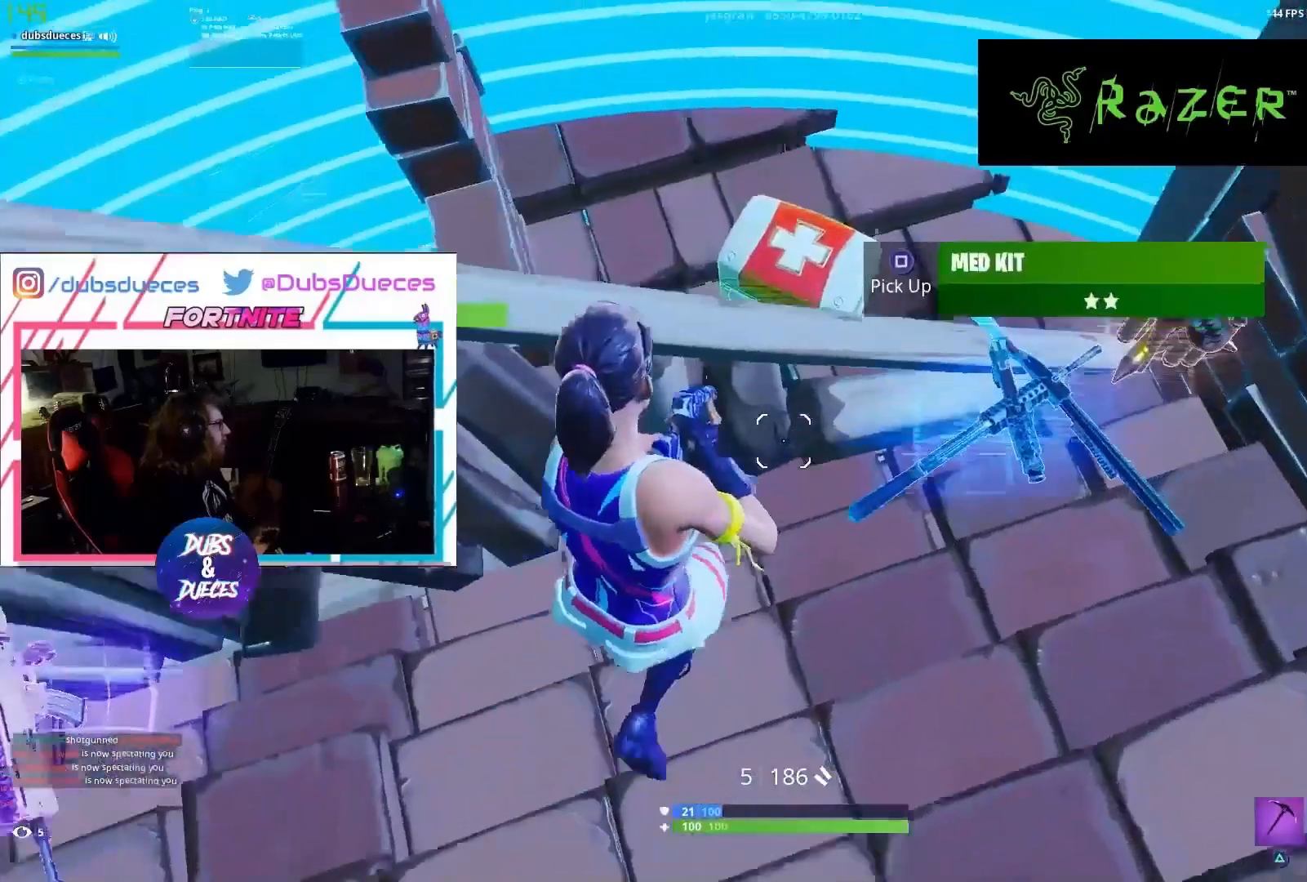
{"buttons": [], "left_stick": "down-left", "right_stick": "center", "events": [[100, "left_stick", "center"], [100, "right_stick", "up"], [233, "left_stick", "left"], [267, "SQUARE", "down"], [267, "right_stick", "center"], [300, "left_stick", "down-left"], [333, "SQUARE", "up"]]}
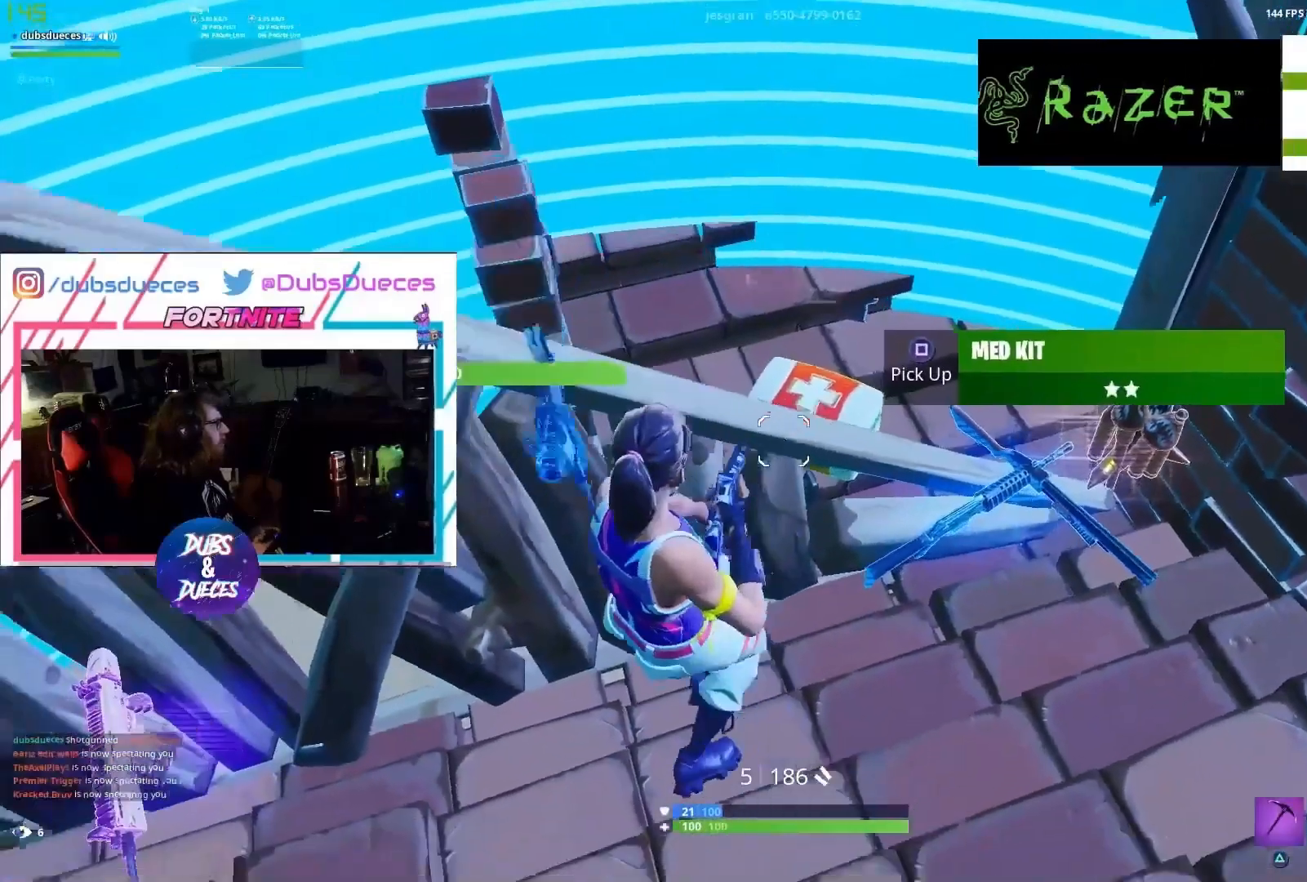
{"buttons": [], "left_stick": "center", "right_stick": "center", "events": [[233, "left_stick", "center"]]}
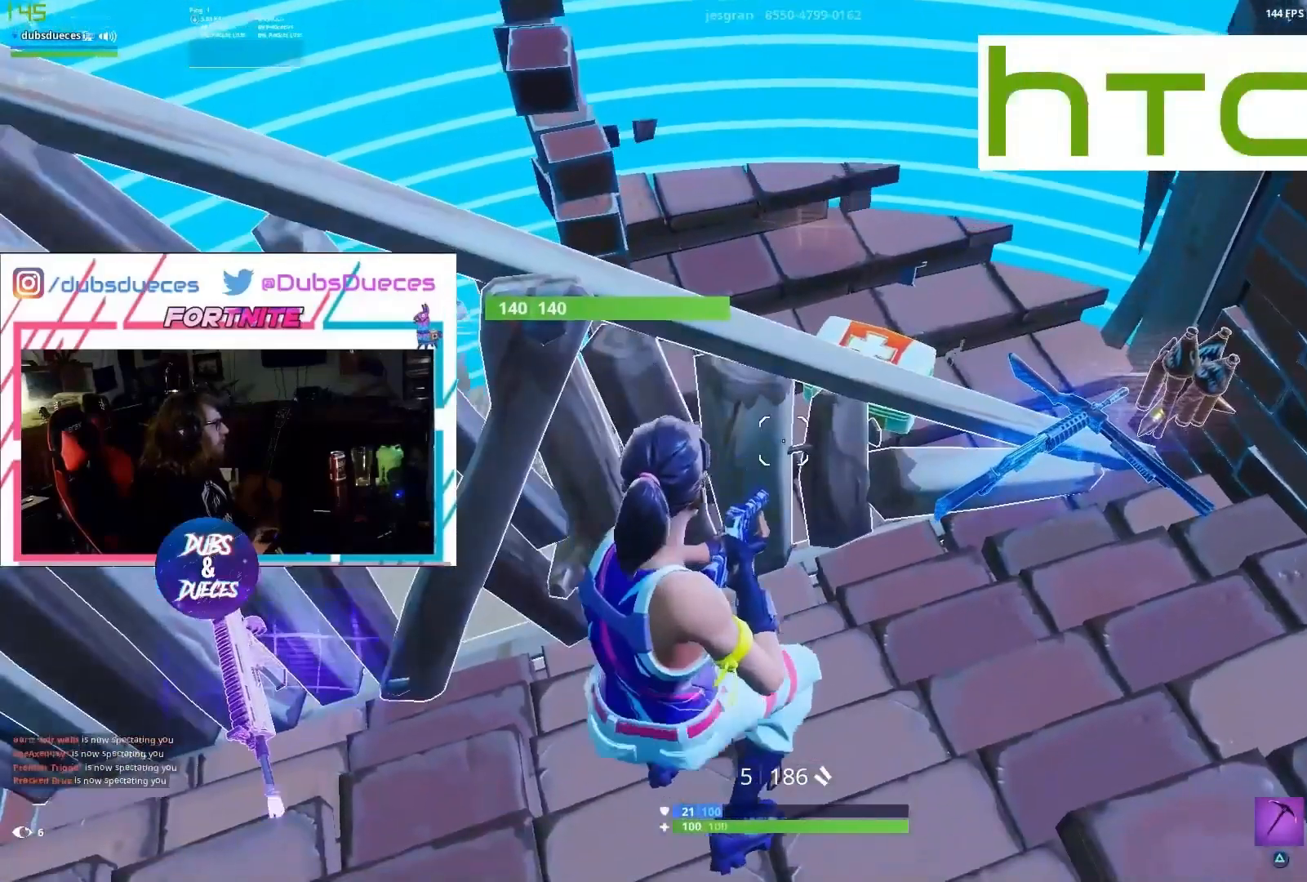
{"buttons": ["SQUARE"], "left_stick": "left", "right_stick": "center", "events": [[33, "left_stick", "up-right"], [200, "CROSS", "down"], [217, "left_stick", "up"], [300, "CROSS", "up"], [300, "right_stick", "down-left"], [333, "left_stick", "up-left"], [433, "SQUARE", "down"], [433, "left_stick", "left"], [433, "right_stick", "center"]]}
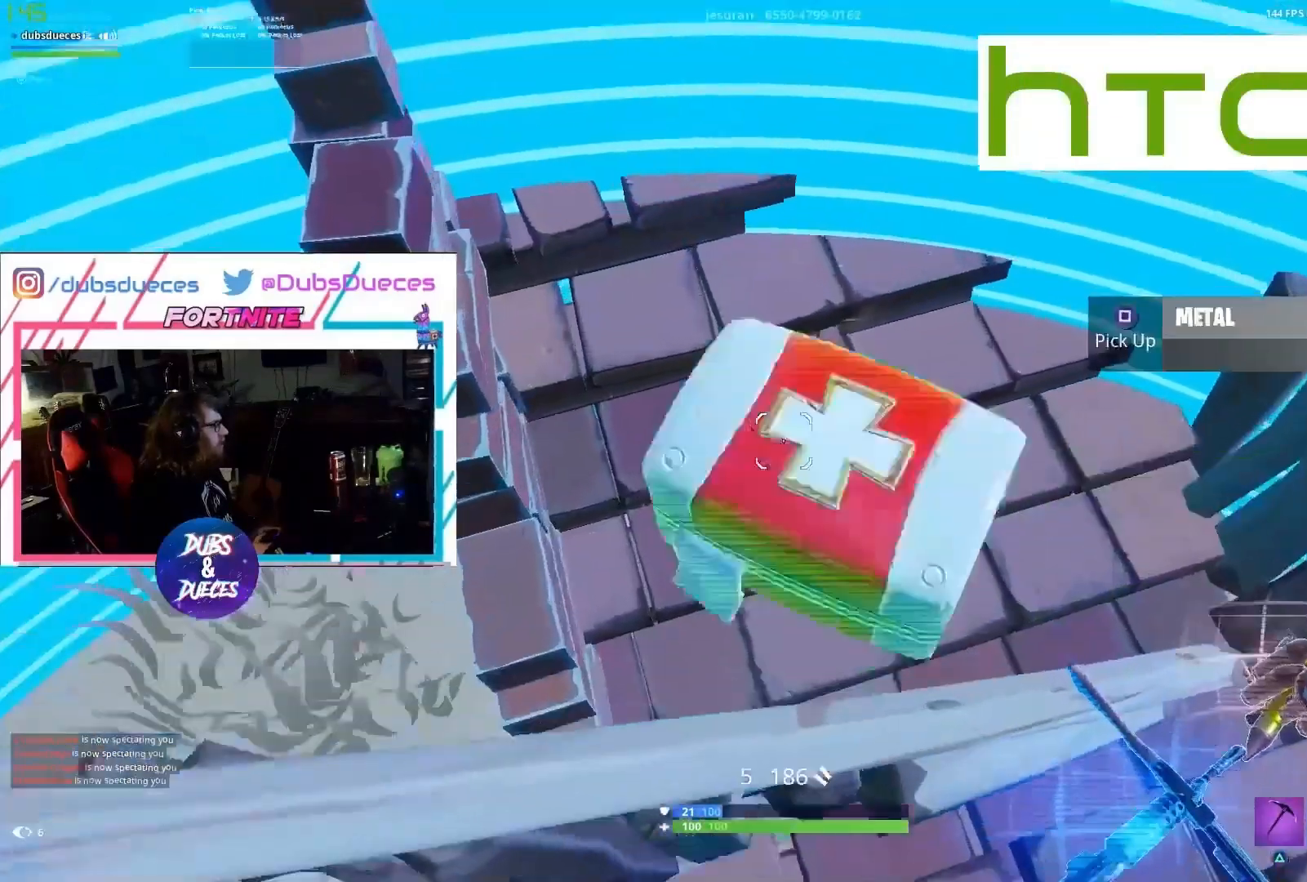
{"buttons": [], "left_stick": "down-left", "right_stick": "left", "events": [[67, "SQUARE", "up"], [100, "left_stick", "down-left"], [267, "left_stick", "left"], [367, "right_stick", "left"], [500, "left_stick", "down-left"]]}
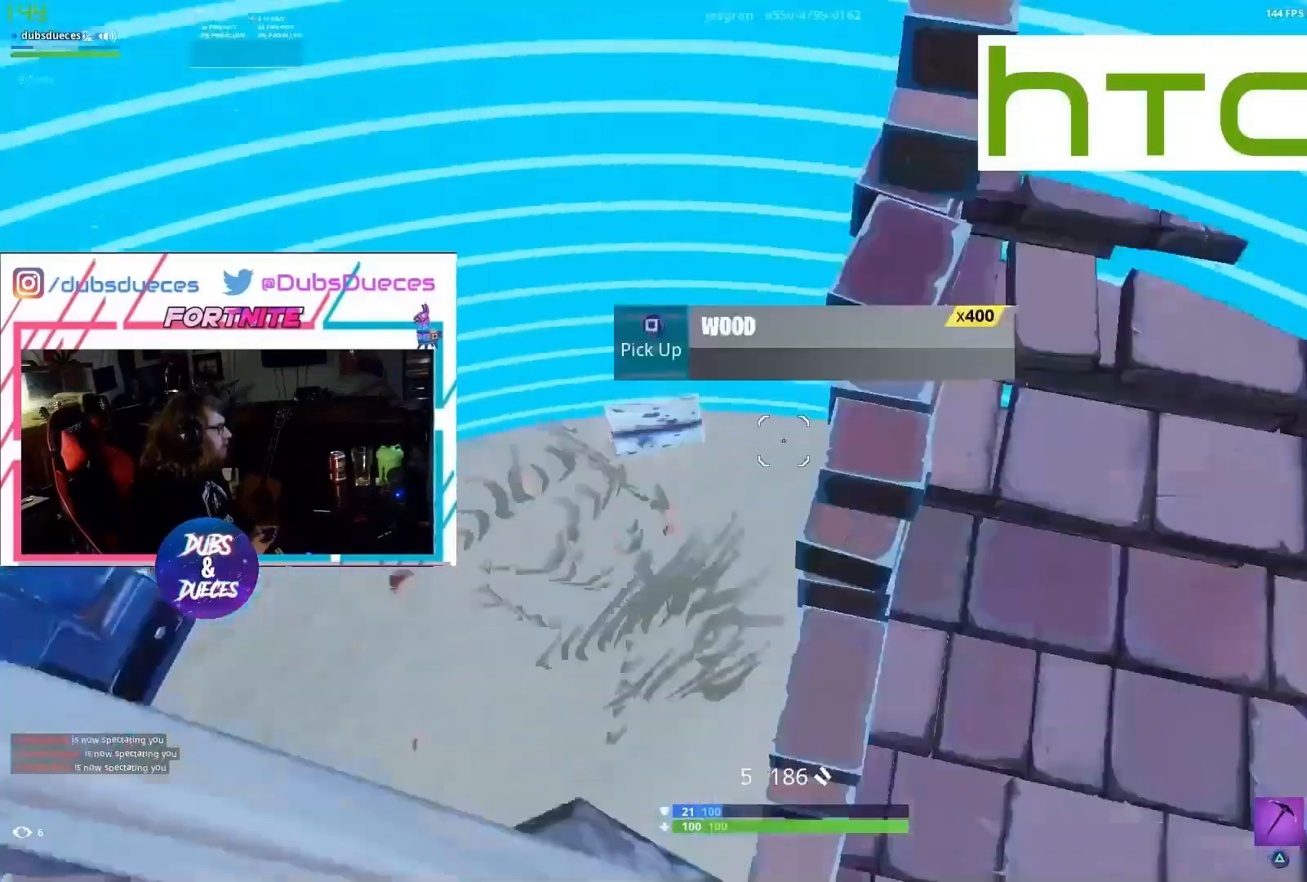
{"buttons": [], "left_stick": "down", "right_stick": "center", "events": [[33, "right_stick", "center"], [167, "SQUARE", "down"], [233, "SQUARE", "up"], [267, "left_stick", "center"], [500, "left_stick", "down"]]}
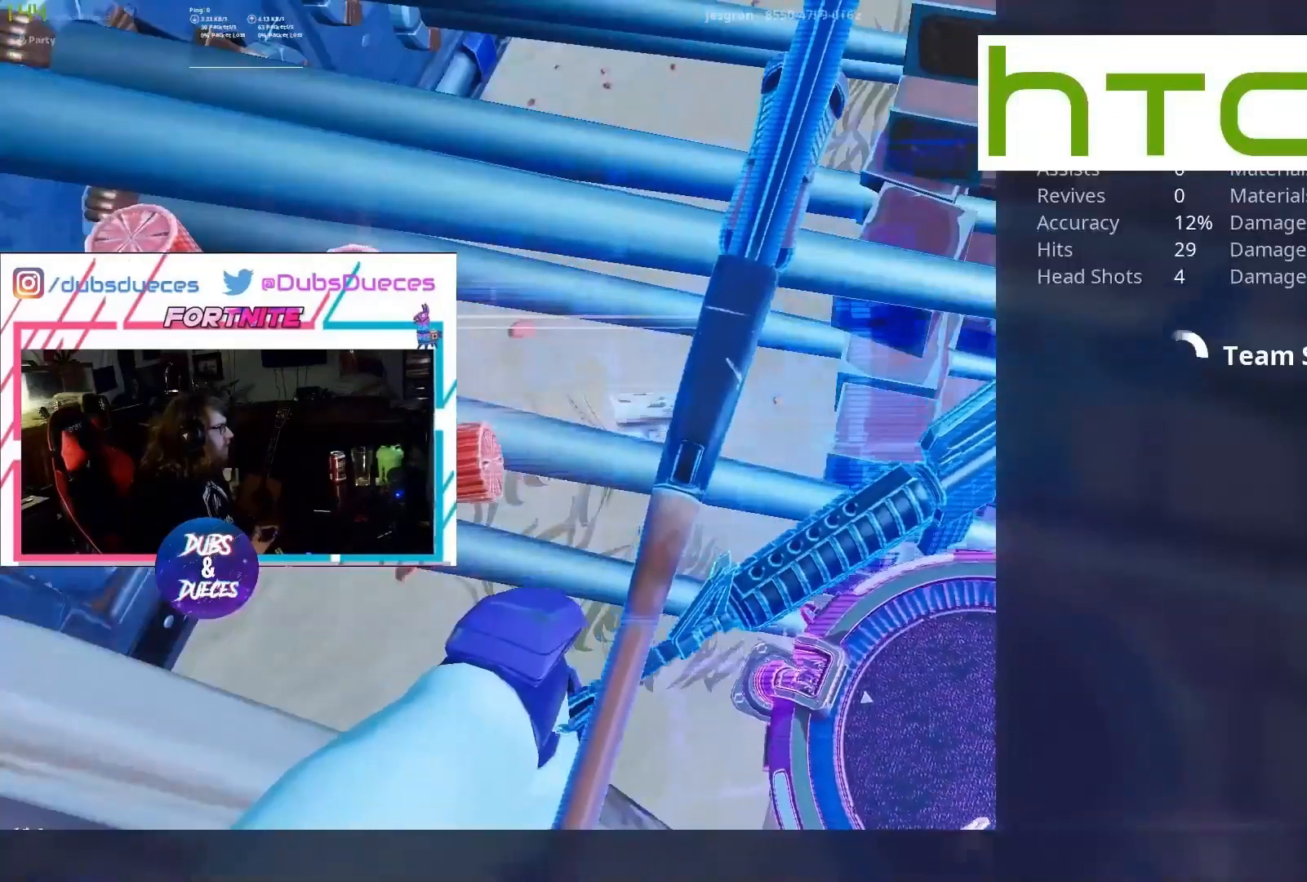
{"buttons": [], "left_stick": "center", "right_stick": "center", "events": [[67, "left_stick", "center"]]}